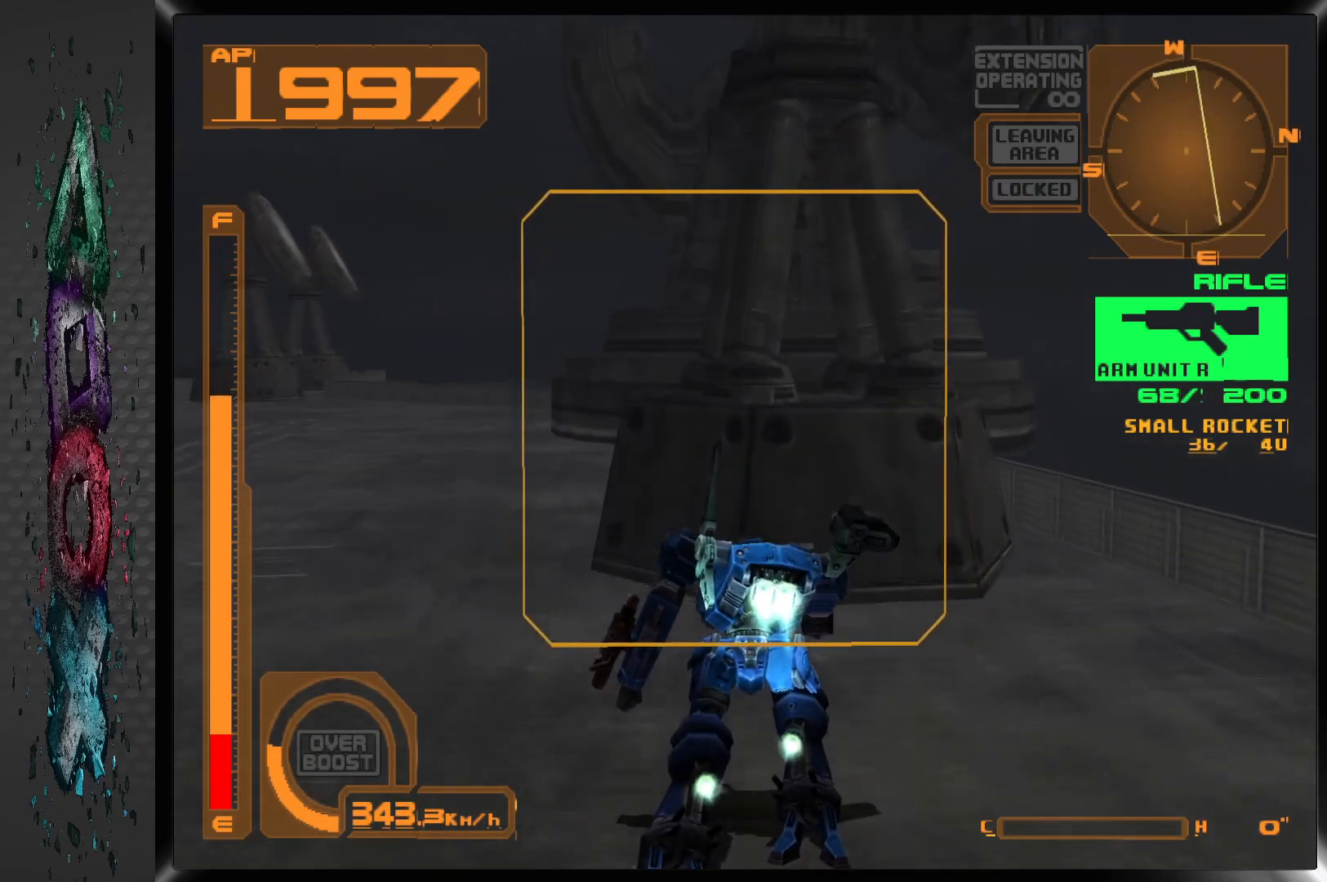
Gameplay with a controller (PlayStation layout); each line is a JSON object with the inputs held at the frame after it. "events" lists button and stick changes between this image and that frame as [ms after this image, input, new state], when the widget could be followed in between.
{"buttons": [], "left_stick": "center", "right_stick": "center", "events": [[33, "CIRCLE", "down"], [150, "CIRCLE", "up"], [200, "CIRCLE", "down"], [283, "CIRCLE", "up"], [350, "CIRCLE", "down"], [350, "DPAD_UP", "up"], [450, "CIRCLE", "up"]]}
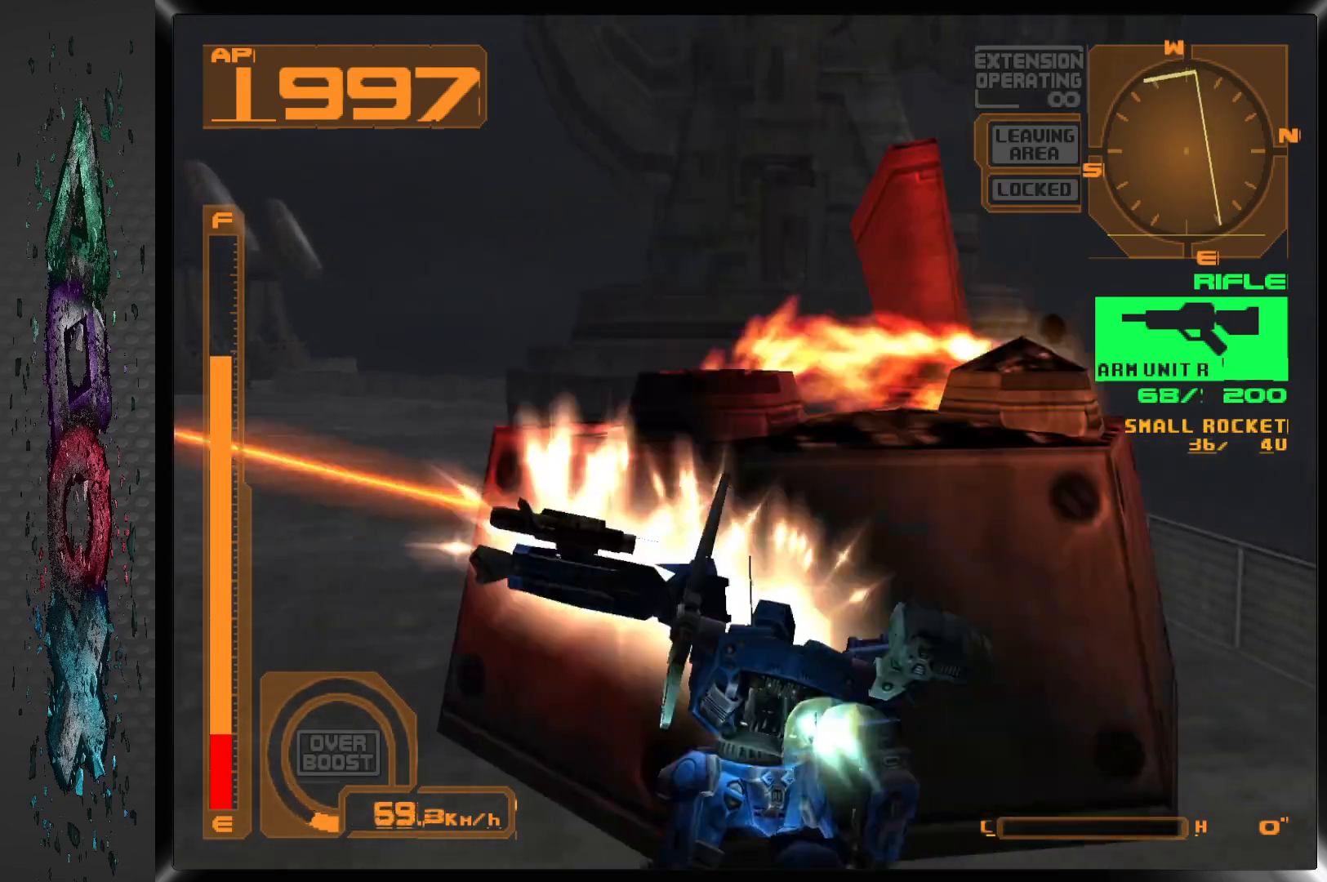
{"buttons": [], "left_stick": "center", "right_stick": "center", "events": [[317, "DPAD_LEFT", "down"], [433, "DPAD_LEFT", "up"]]}
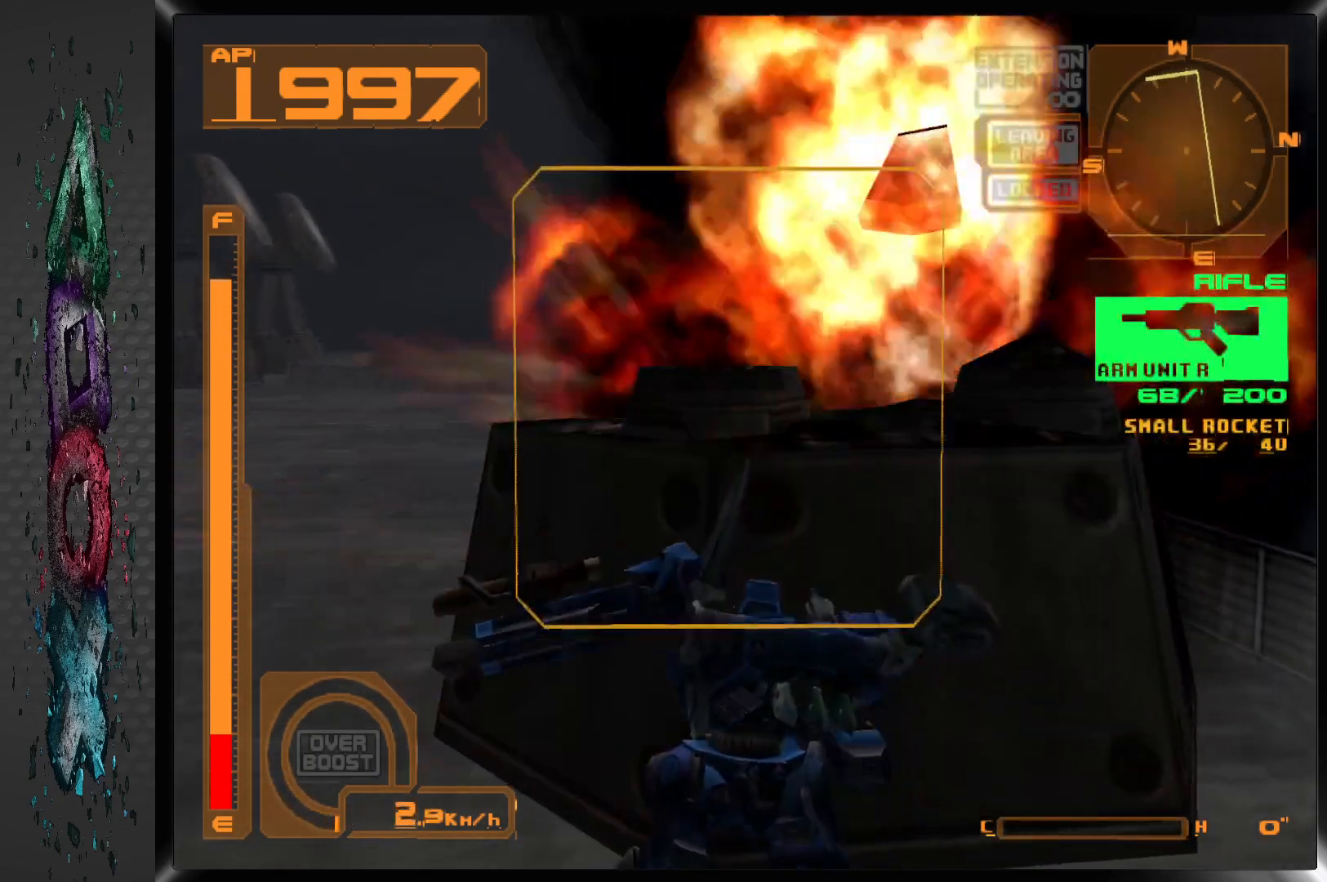
{"buttons": ["L1", "DPAD_UP"], "left_stick": "center", "right_stick": "center", "events": [[67, "L1", "down"], [450, "DPAD_UP", "down"]]}
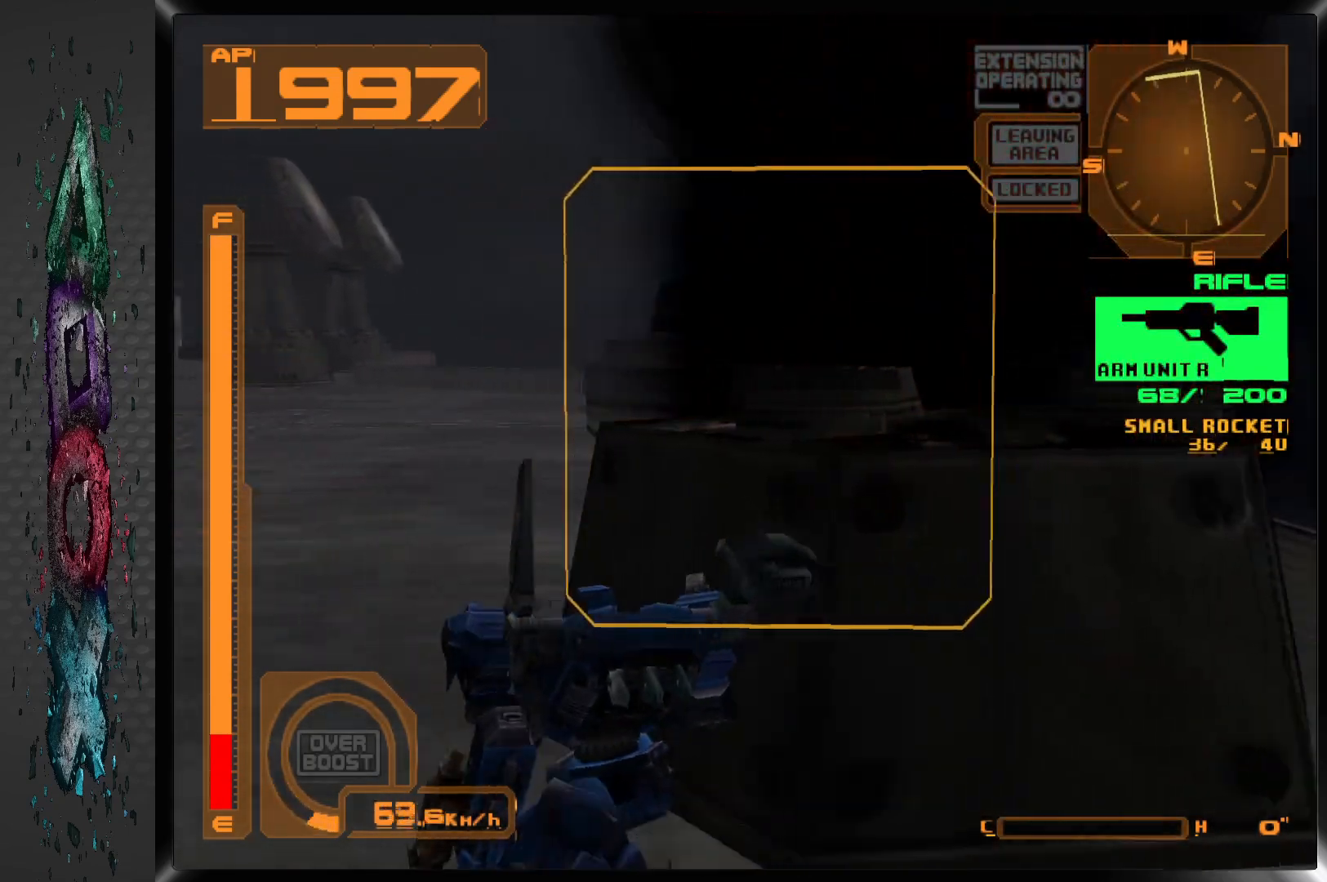
{"buttons": ["DPAD_UP"], "left_stick": "center", "right_stick": "center", "events": [[233, "DPAD_RIGHT", "down"], [317, "L1", "up"], [467, "DPAD_RIGHT", "up"]]}
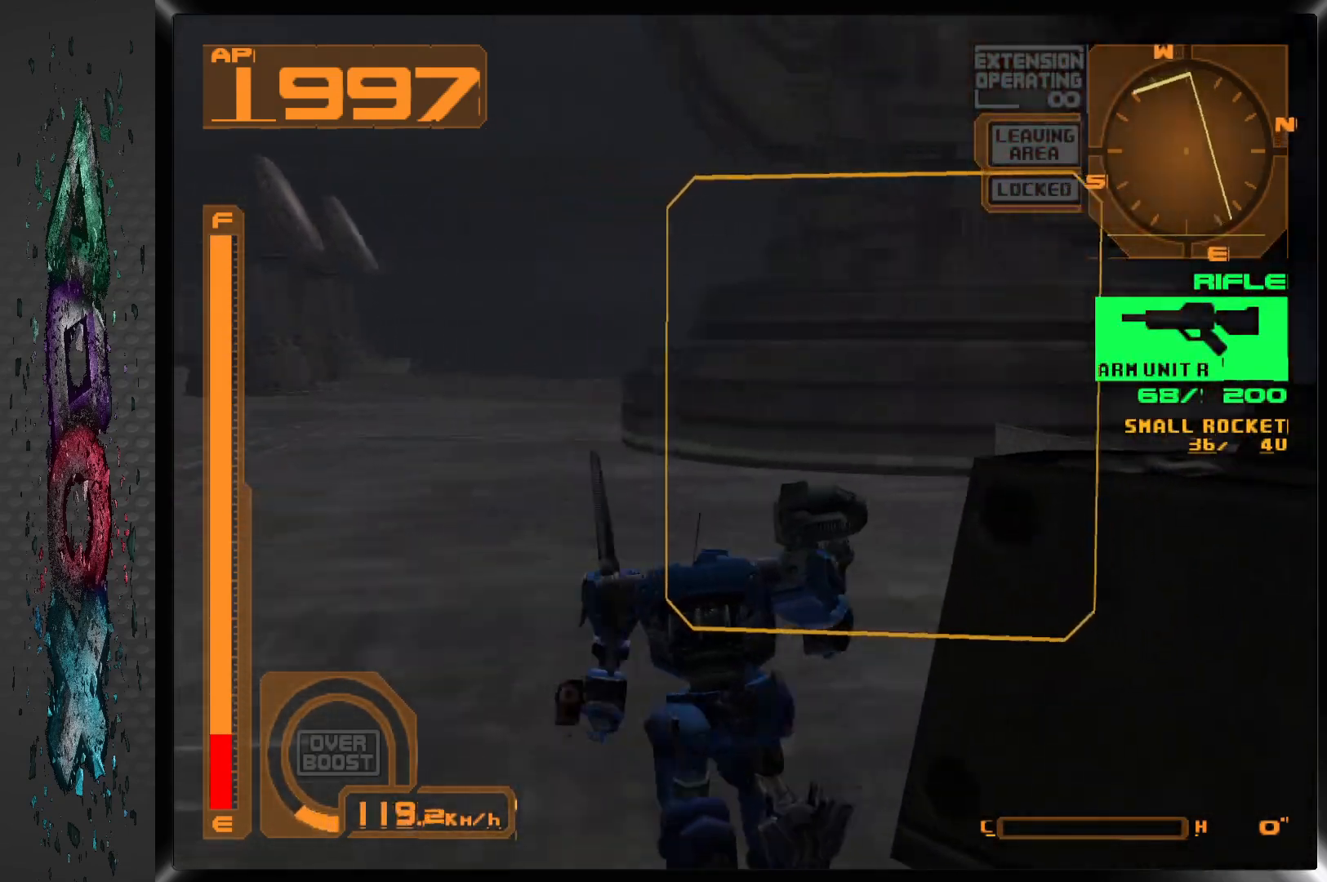
{"buttons": ["DPAD_UP"], "left_stick": "center", "right_stick": "center", "events": [[250, "DPAD_LEFT", "down"], [400, "DPAD_LEFT", "up"]]}
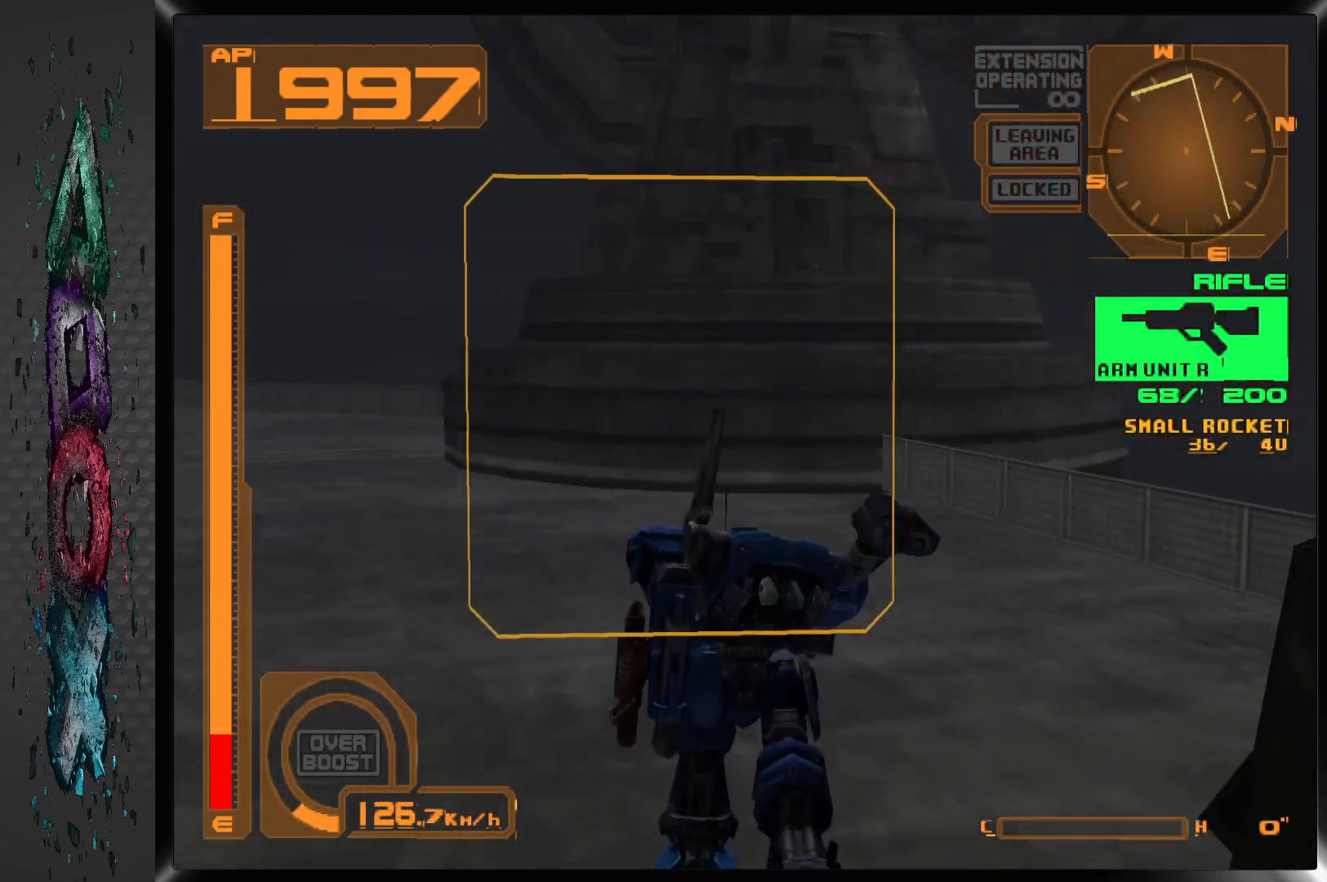
{"buttons": ["CROSS", "DPAD_UP"], "left_stick": "center", "right_stick": "center", "events": [[100, "CROSS", "down"]]}
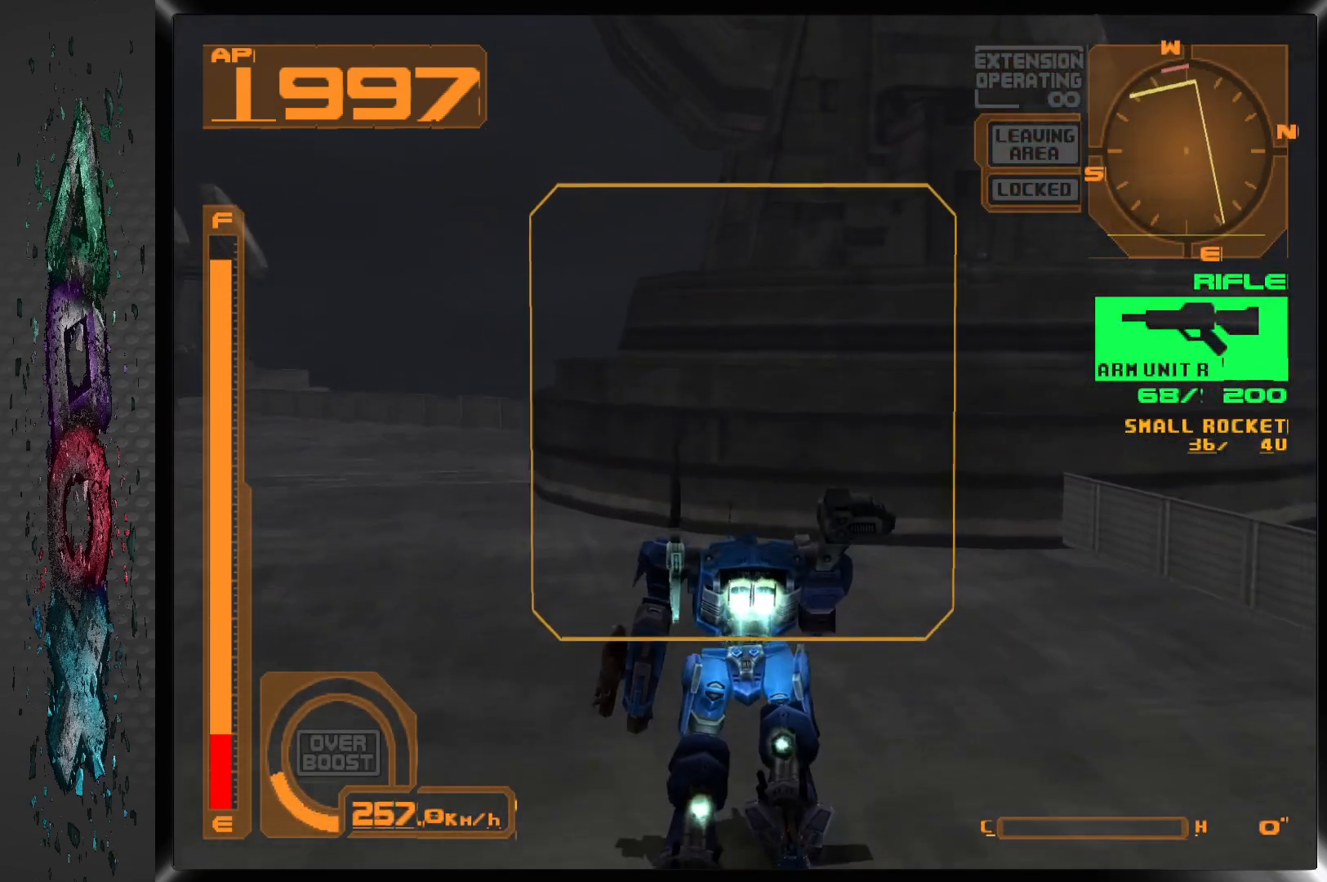
{"buttons": ["CIRCLE"], "left_stick": "center", "right_stick": "center", "events": [[50, "CROSS", "up"], [150, "CIRCLE", "down"], [250, "CIRCLE", "up"], [300, "CIRCLE", "down"], [400, "CIRCLE", "up"], [450, "CIRCLE", "down"], [500, "DPAD_UP", "up"]]}
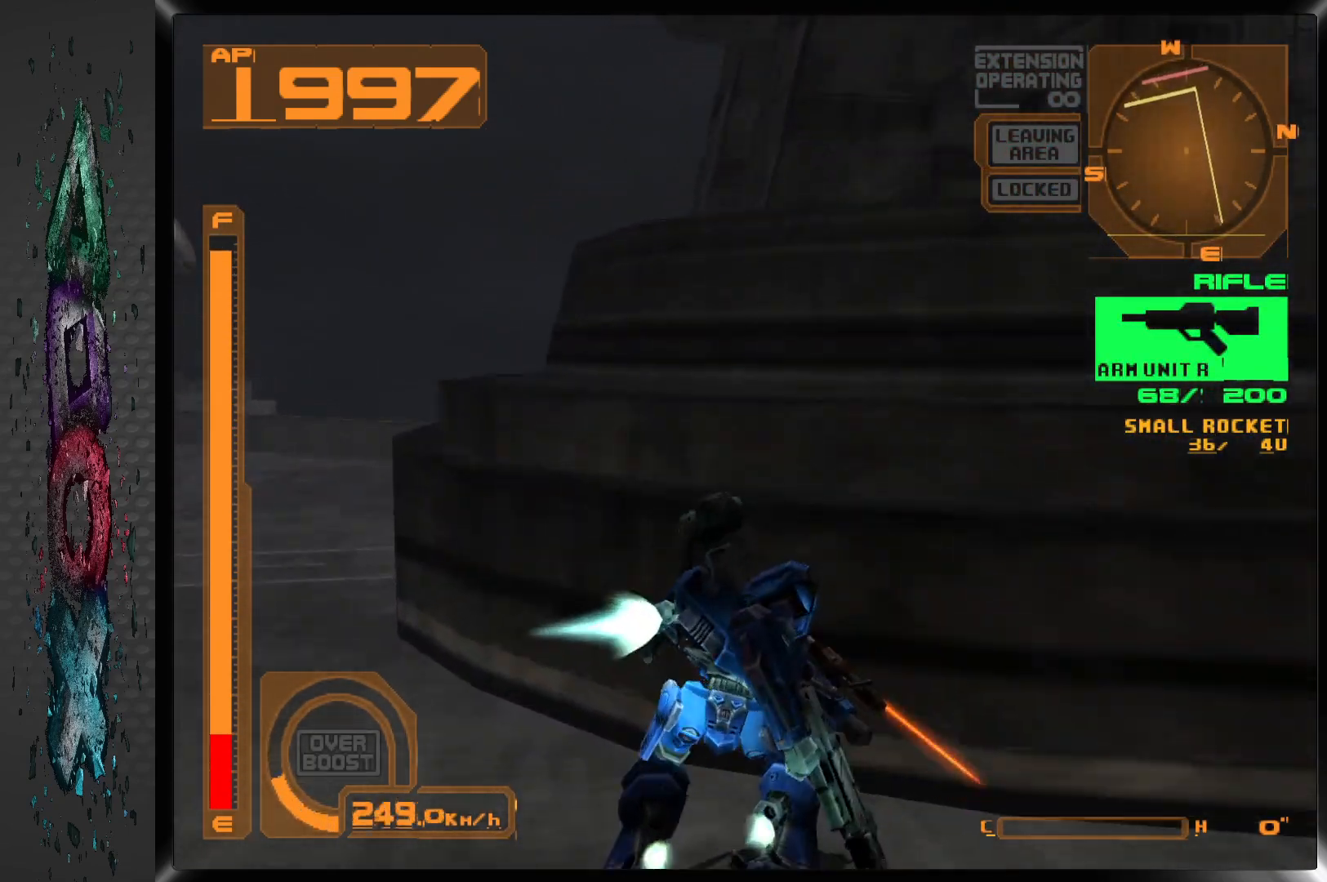
{"buttons": ["DPAD_RIGHT"], "left_stick": "center", "right_stick": "center", "events": [[50, "CIRCLE", "up"], [500, "DPAD_RIGHT", "down"]]}
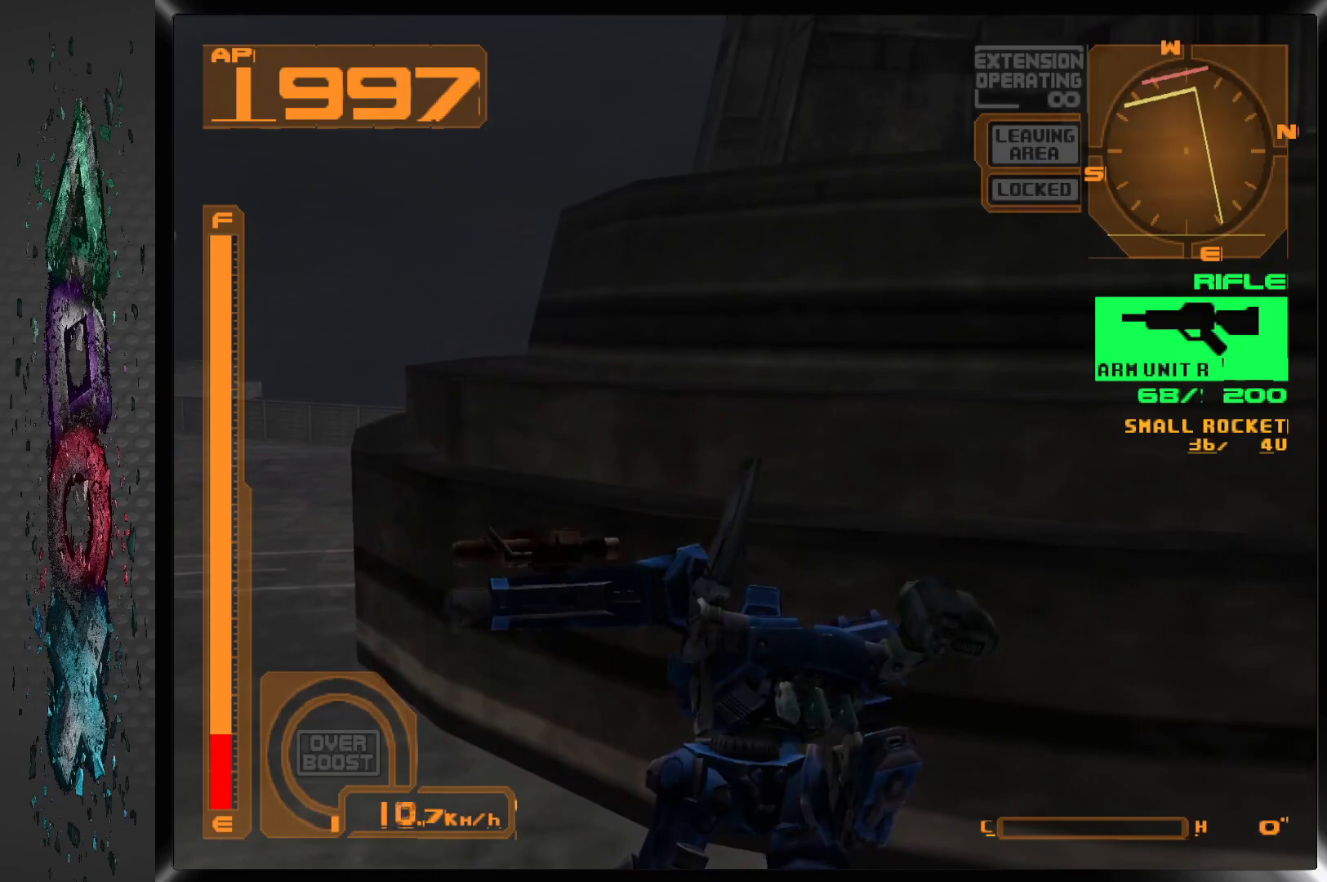
{"buttons": ["CIRCLE"], "left_stick": "center", "right_stick": "center", "events": [[150, "DPAD_RIGHT", "up"], [267, "CIRCLE", "down"], [367, "CIRCLE", "up"], [433, "CIRCLE", "down"]]}
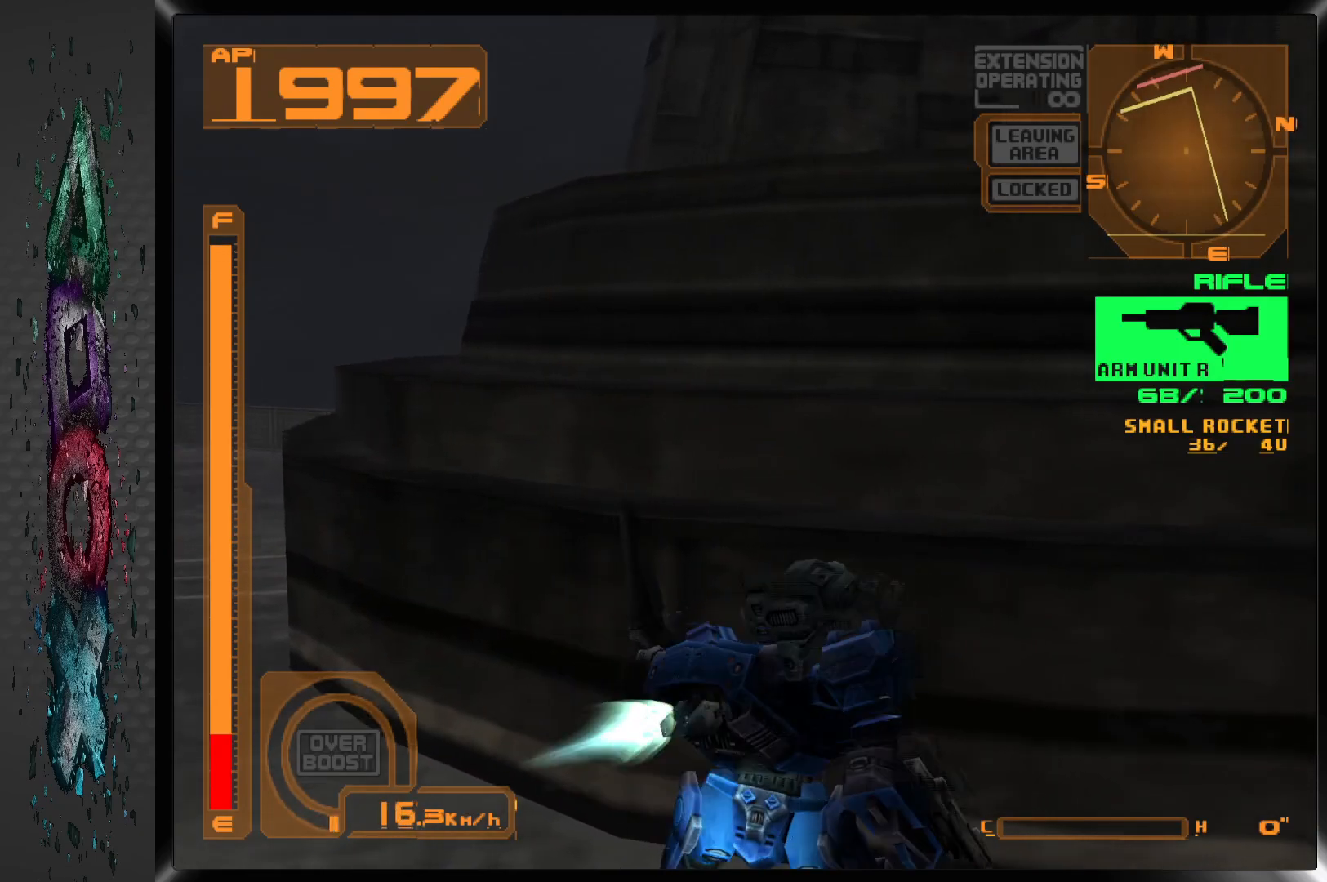
{"buttons": [], "left_stick": "center", "right_stick": "center", "events": [[17, "CIRCLE", "up"], [83, "CIRCLE", "down"], [183, "CIRCLE", "up"], [233, "CIRCLE", "down"], [350, "CIRCLE", "up"]]}
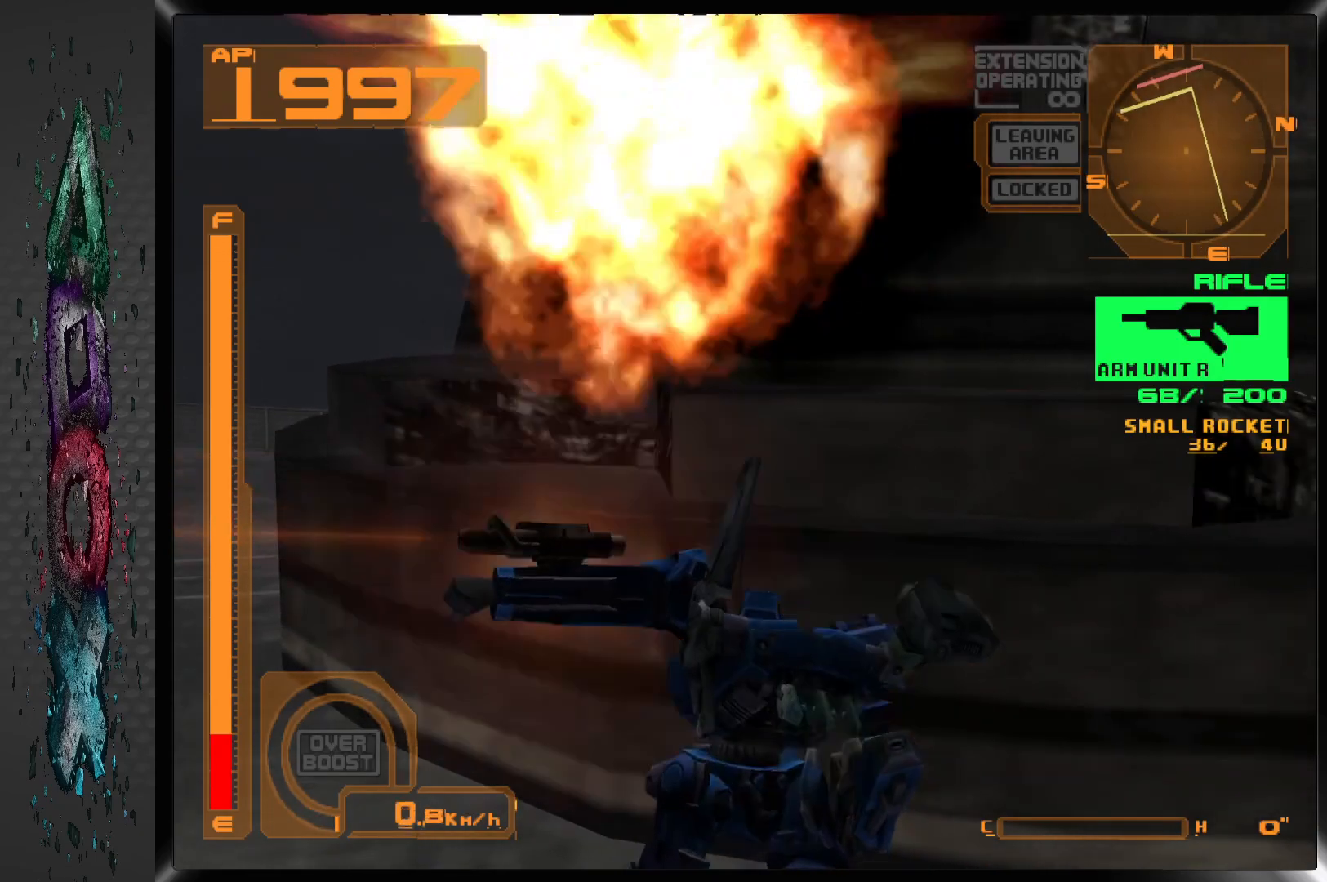
{"buttons": ["L1", "DPAD_LEFT"], "left_stick": "center", "right_stick": "center", "events": [[50, "DPAD_LEFT", "down"], [300, "L1", "down"]]}
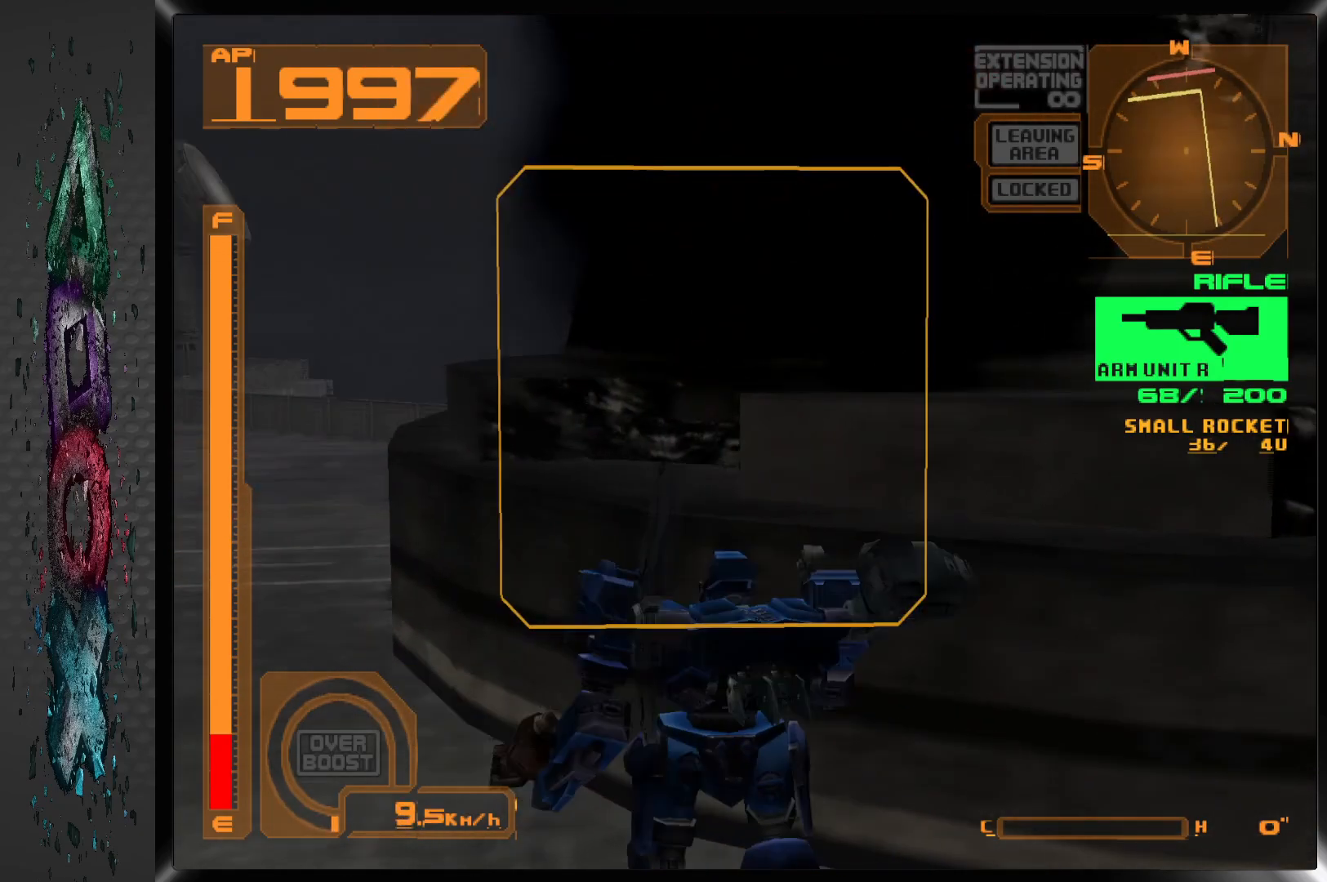
{"buttons": ["L1", "DPAD_UP", "DPAD_LEFT"], "left_stick": "center", "right_stick": "center", "events": [[200, "DPAD_UP", "down"]]}
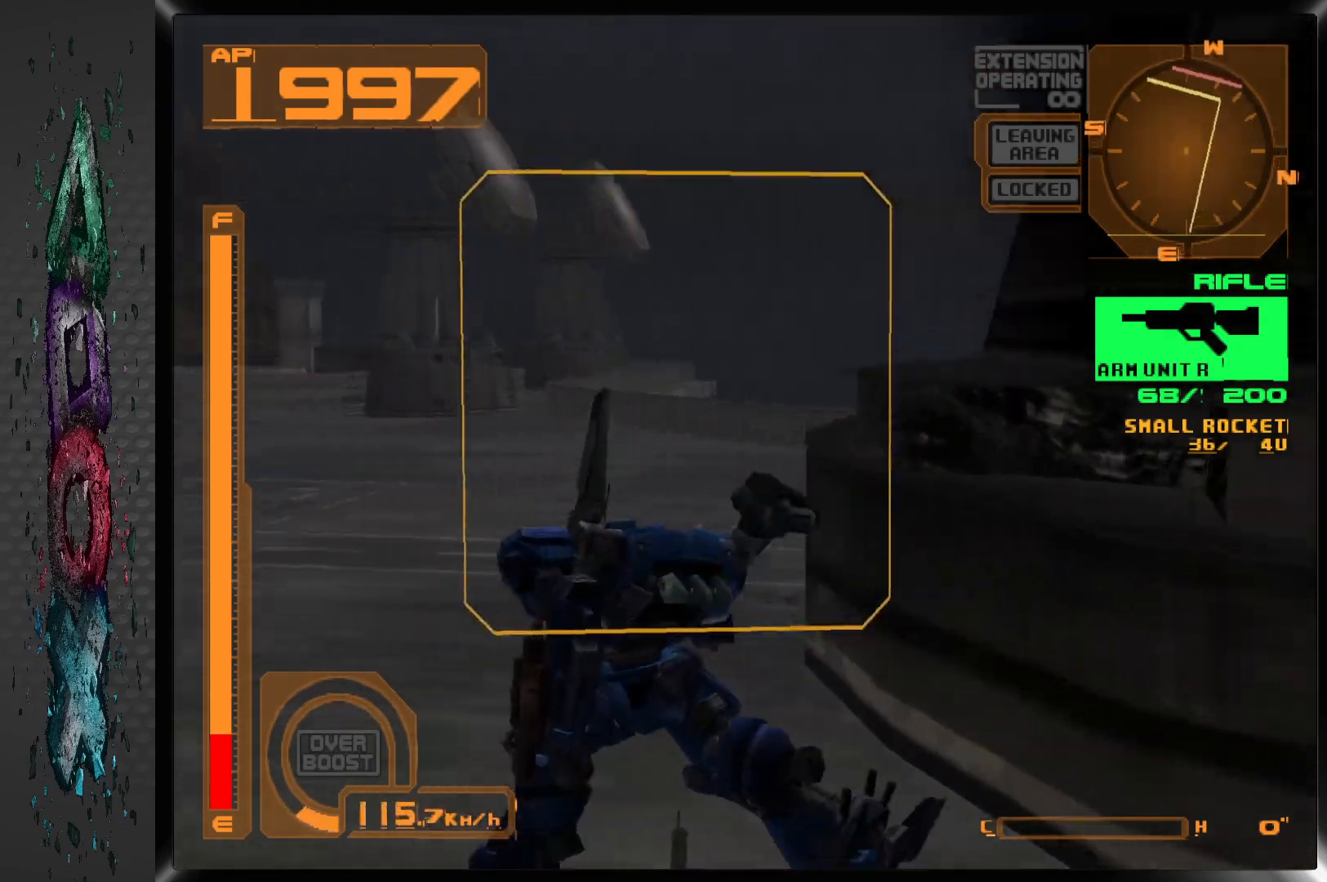
{"buttons": ["DPAD_UP", "DPAD_RIGHT"], "left_stick": "center", "right_stick": "center", "events": [[217, "DPAD_LEFT", "up"], [283, "L1", "up"], [483, "DPAD_RIGHT", "down"]]}
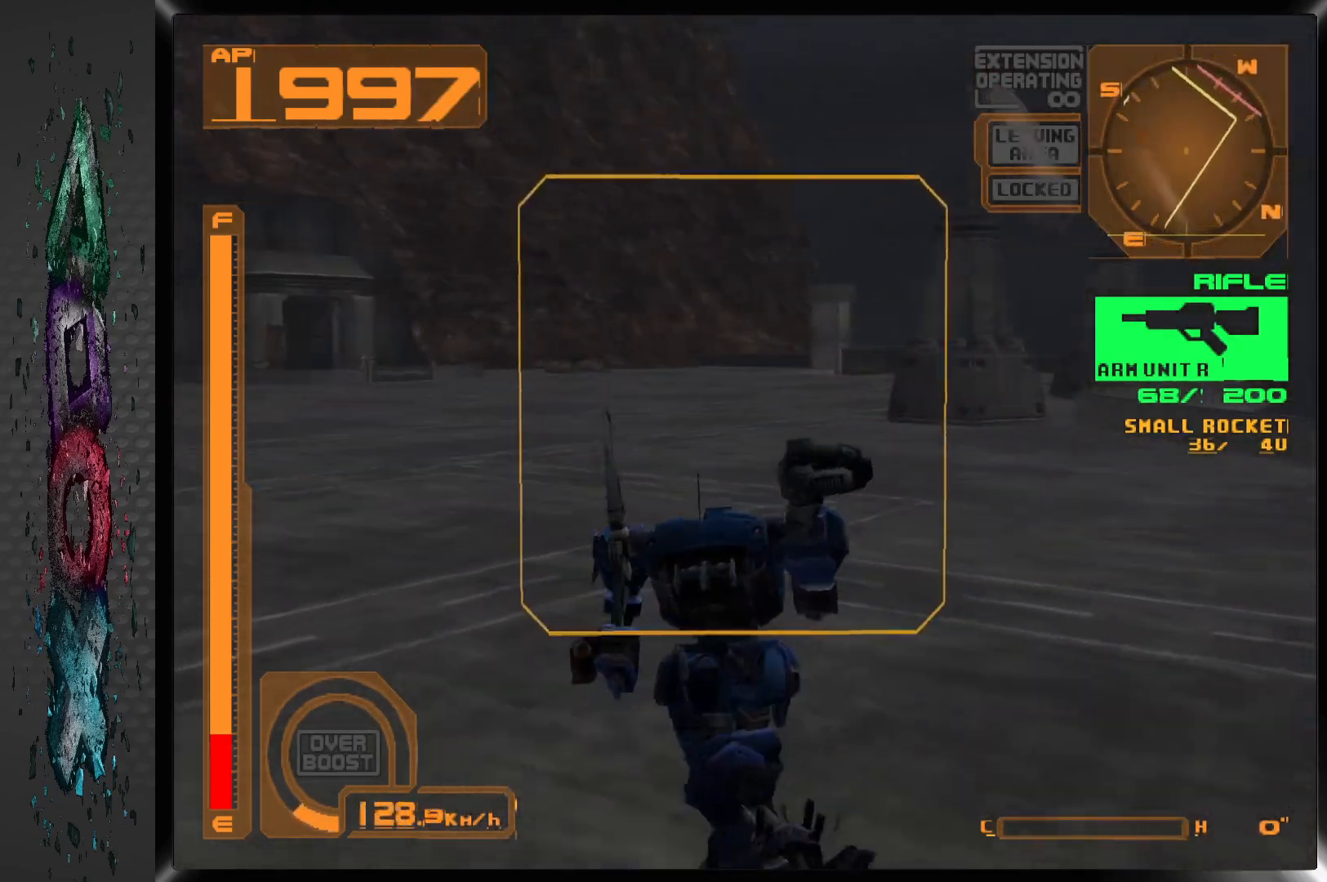
{"buttons": ["CROSS", "DPAD_UP"], "left_stick": "center", "right_stick": "center", "events": [[150, "DPAD_RIGHT", "up"], [333, "CROSS", "down"]]}
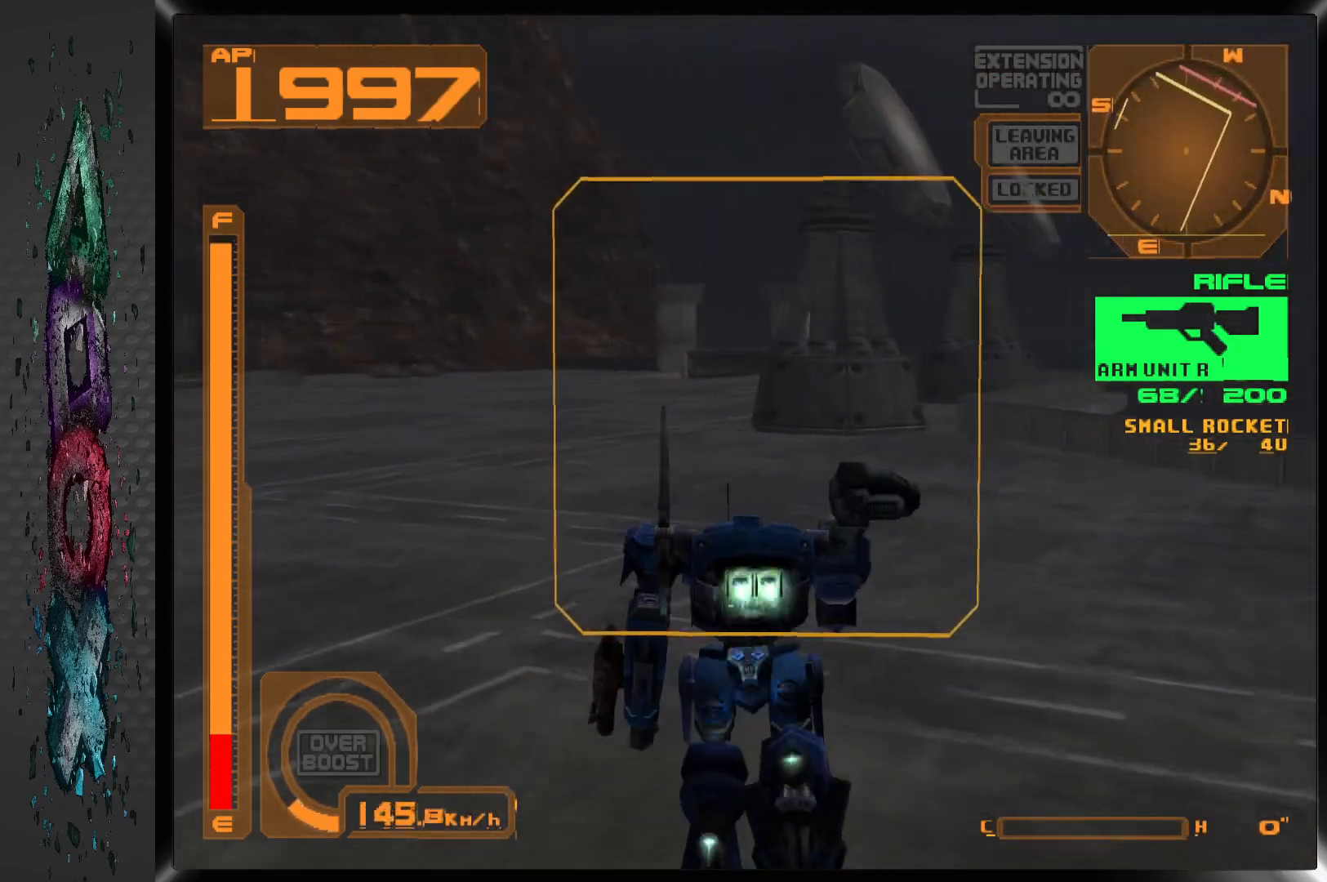
{"buttons": ["CROSS", "DPAD_UP"], "left_stick": "center", "right_stick": "center", "events": []}
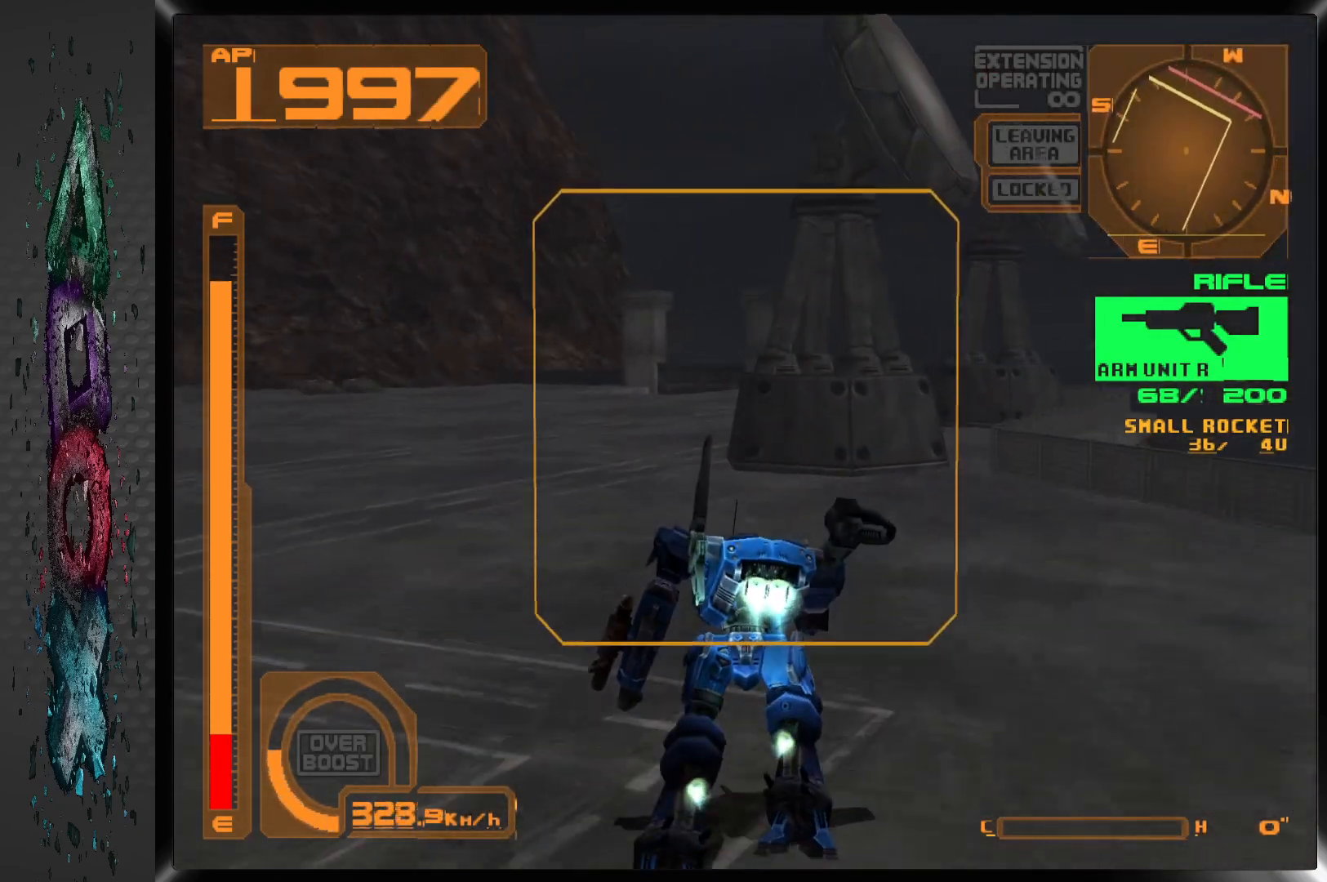
{"buttons": ["DPAD_UP"], "left_stick": "center", "right_stick": "center", "events": [[450, "CROSS", "up"]]}
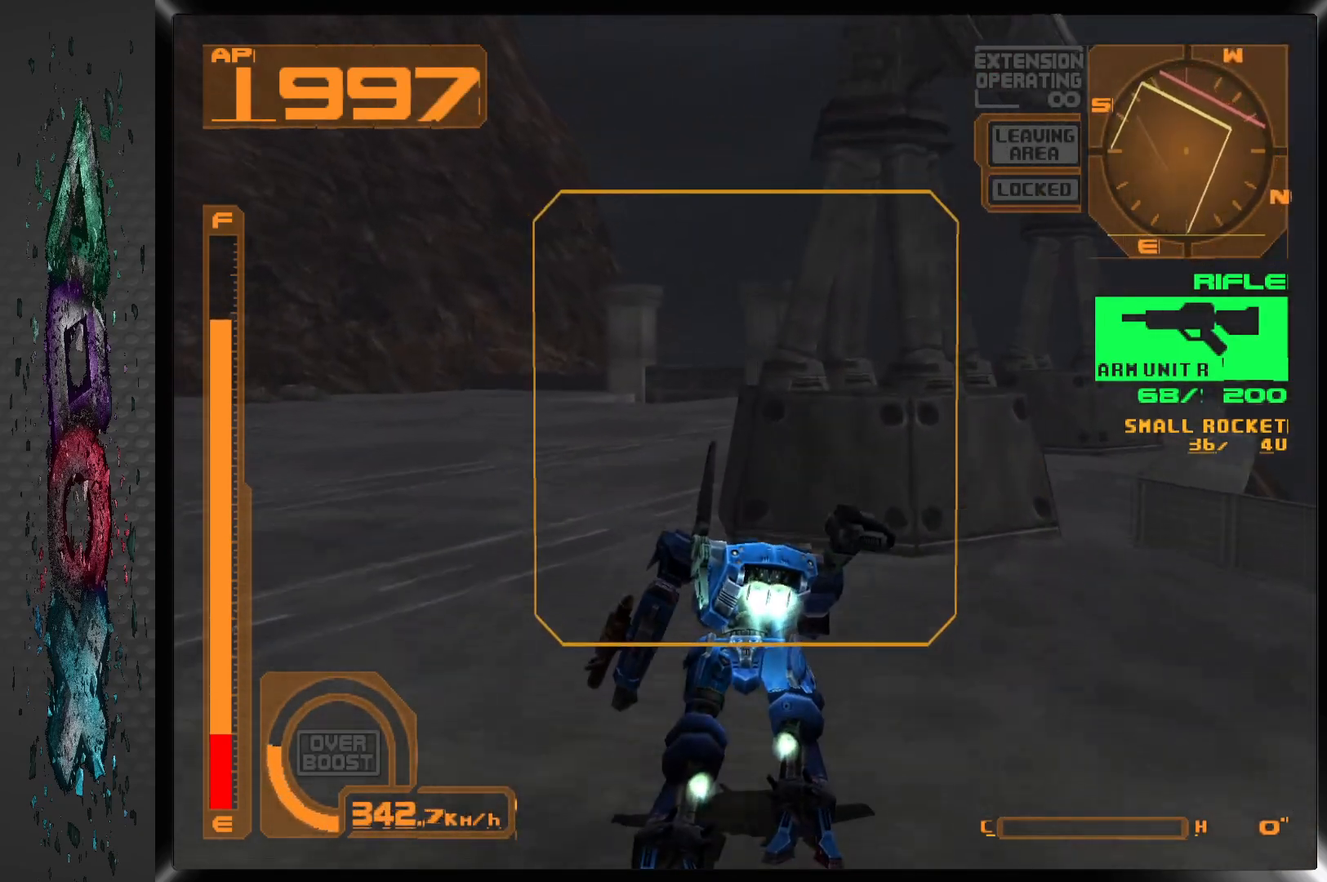
{"buttons": ["DPAD_UP"], "left_stick": "center", "right_stick": "center", "events": [[67, "CIRCLE", "down"], [150, "CIRCLE", "up"], [217, "CIRCLE", "down"], [317, "CIRCLE", "up"]]}
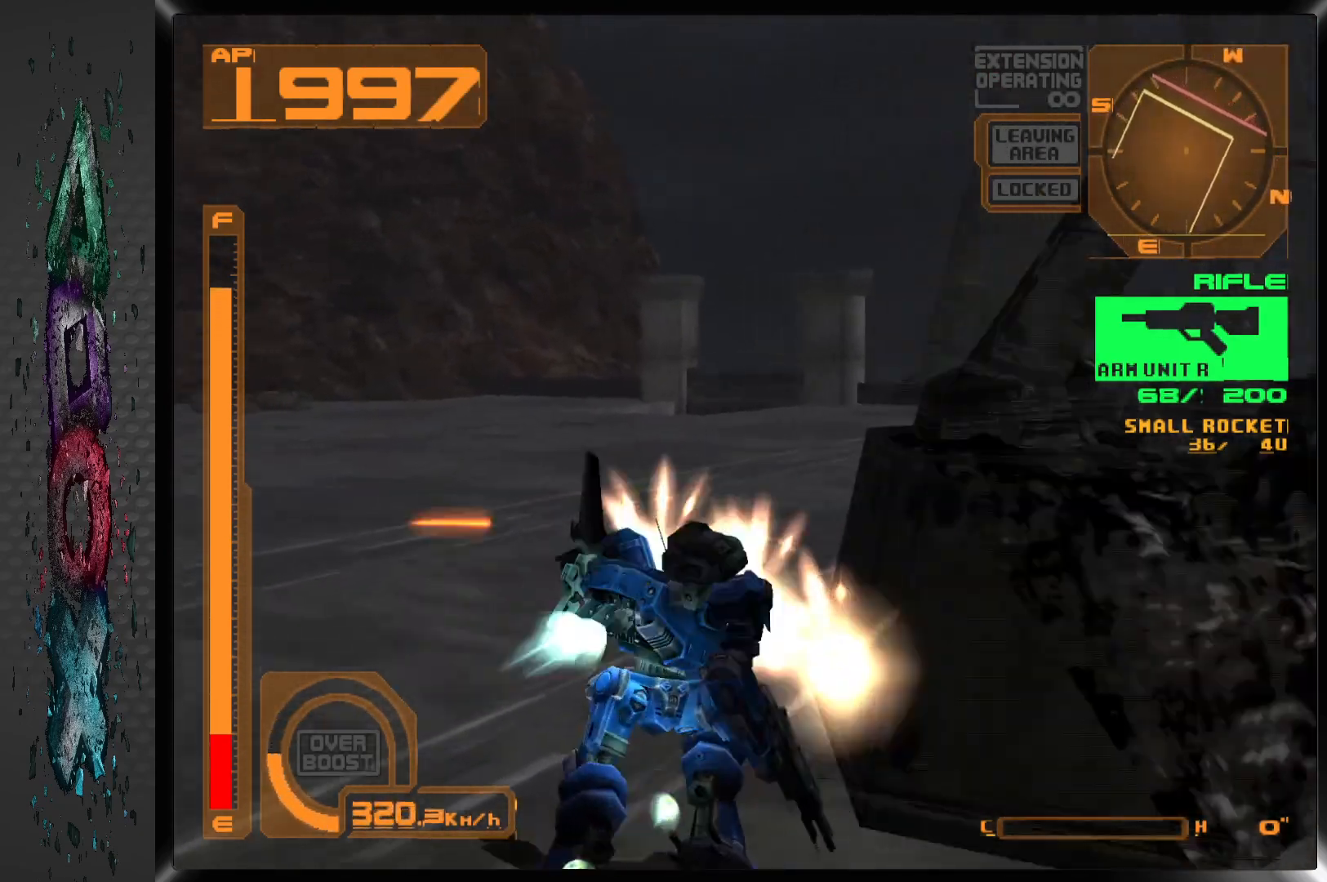
{"buttons": ["DPAD_UP", "DPAD_RIGHT"], "left_stick": "center", "right_stick": "center", "events": [[117, "DPAD_UP", "up"], [350, "DPAD_RIGHT", "down"], [483, "DPAD_UP", "down"]]}
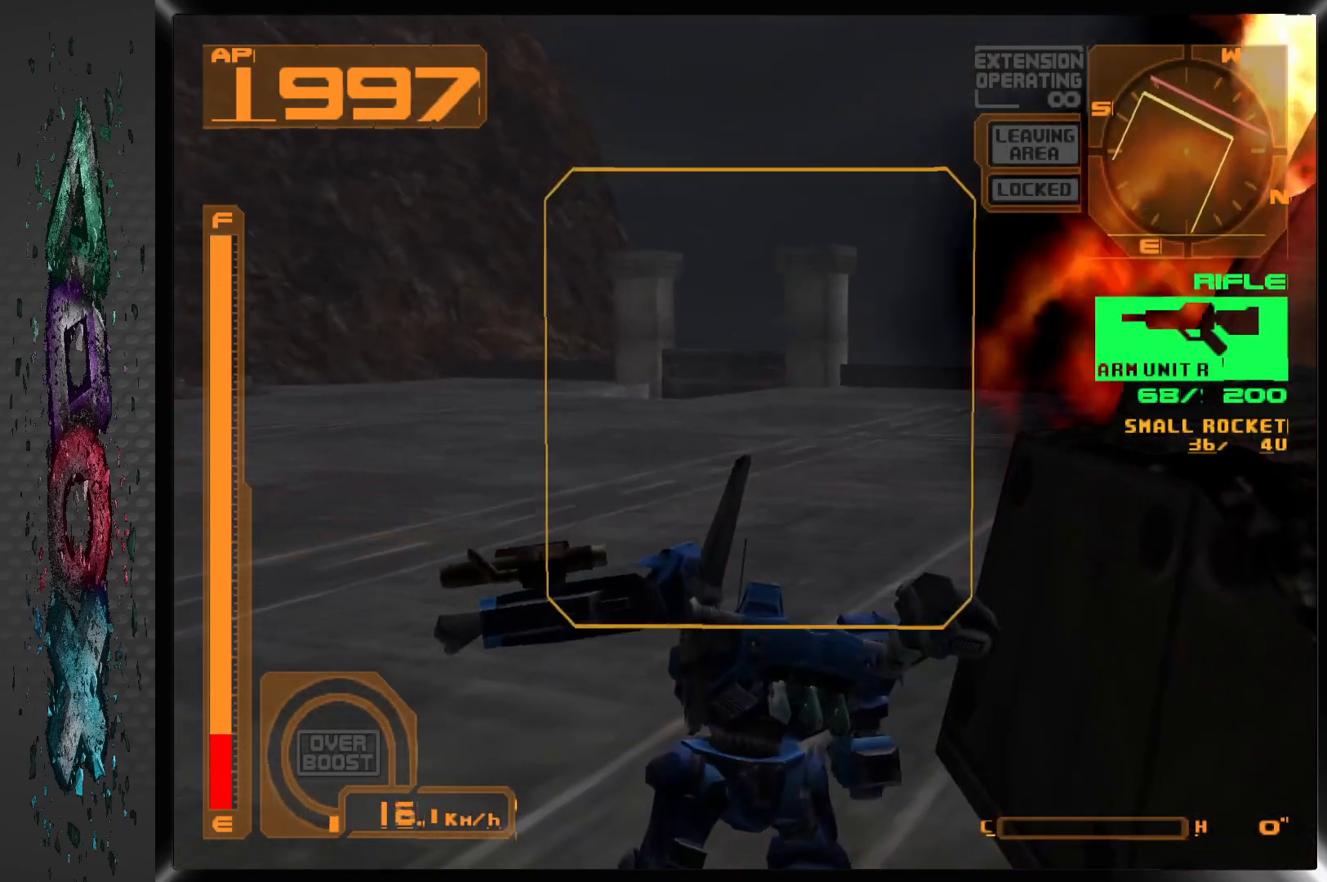
{"buttons": ["DPAD_UP", "DPAD_RIGHT"], "left_stick": "center", "right_stick": "center", "events": []}
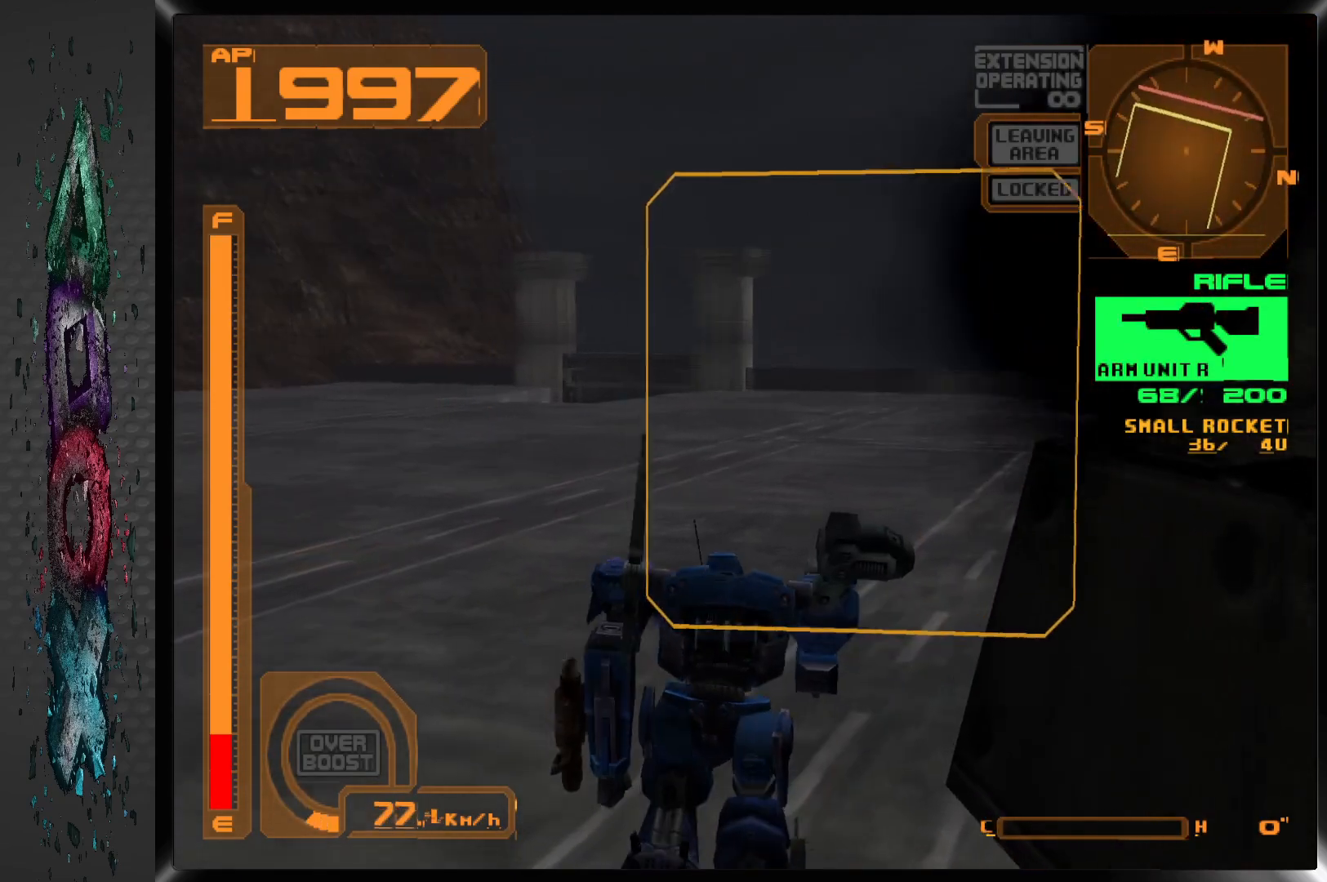
{"buttons": ["DPAD_UP"], "left_stick": "center", "right_stick": "center", "events": [[150, "L1", "down"], [433, "DPAD_RIGHT", "up"], [467, "L1", "up"]]}
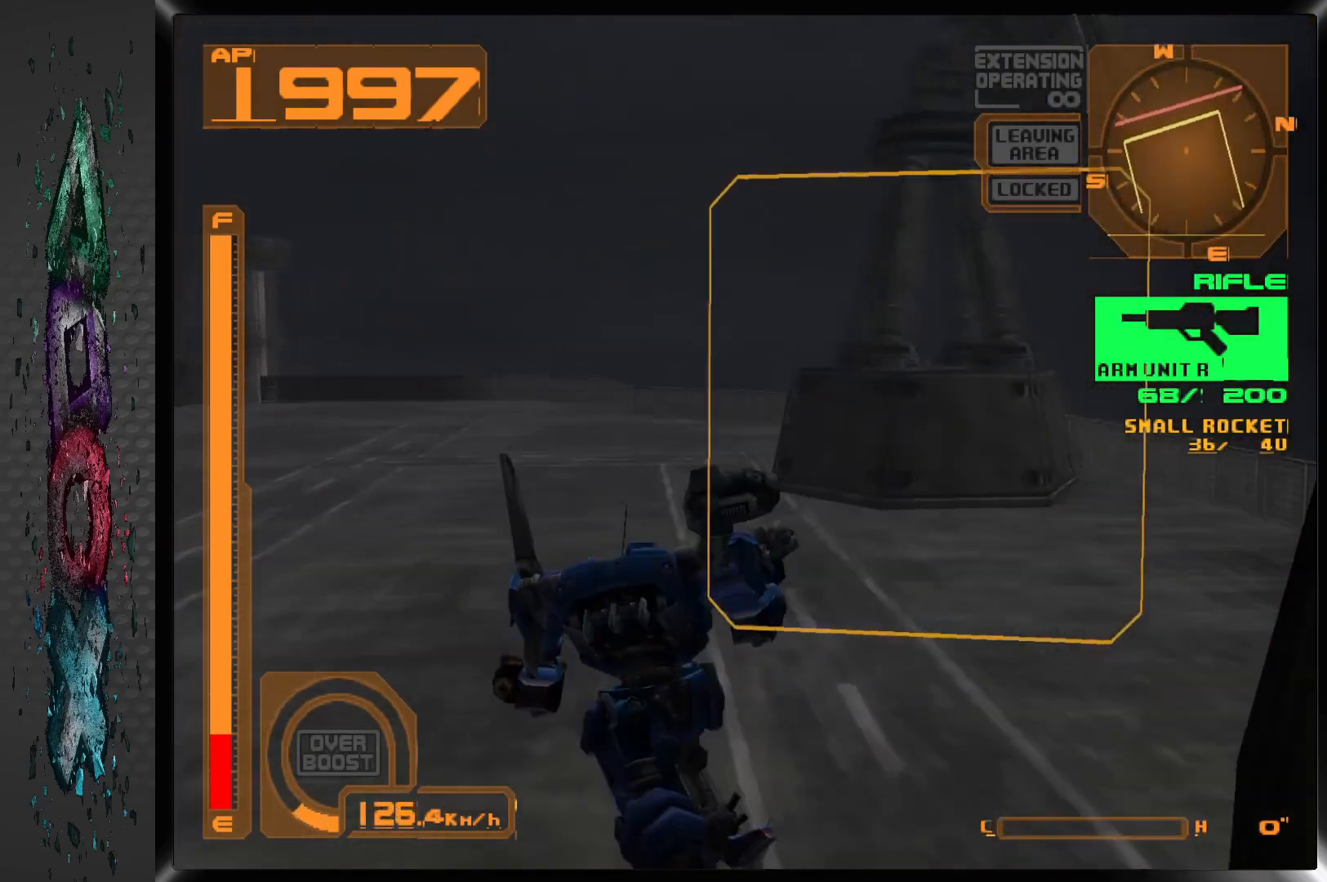
{"buttons": ["DPAD_UP"], "left_stick": "center", "right_stick": "center", "events": [[167, "DPAD_RIGHT", "down"], [233, "DPAD_RIGHT", "up"]]}
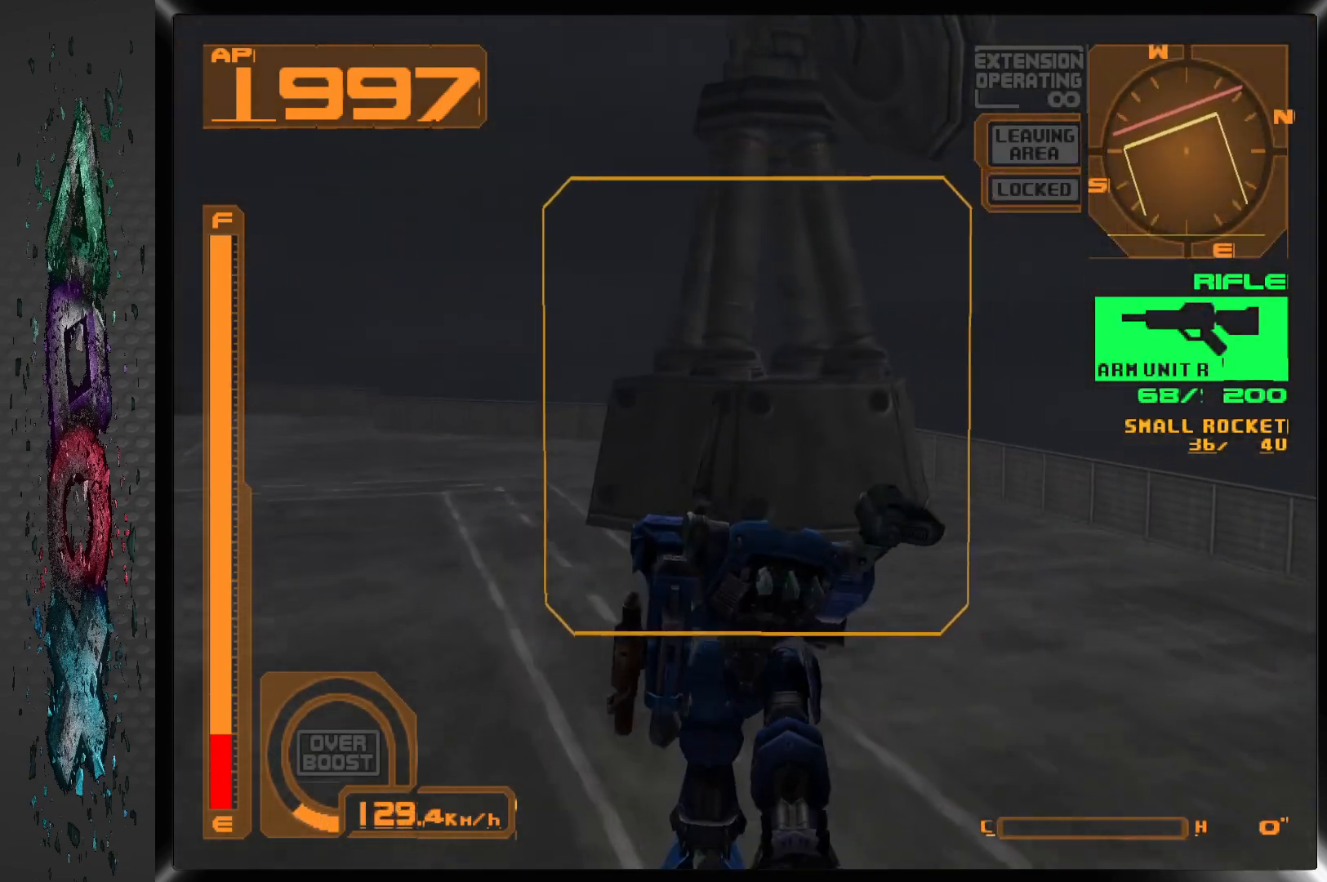
{"buttons": ["CIRCLE", "DPAD_UP"], "left_stick": "center", "right_stick": "center", "events": [[400, "CIRCLE", "down"]]}
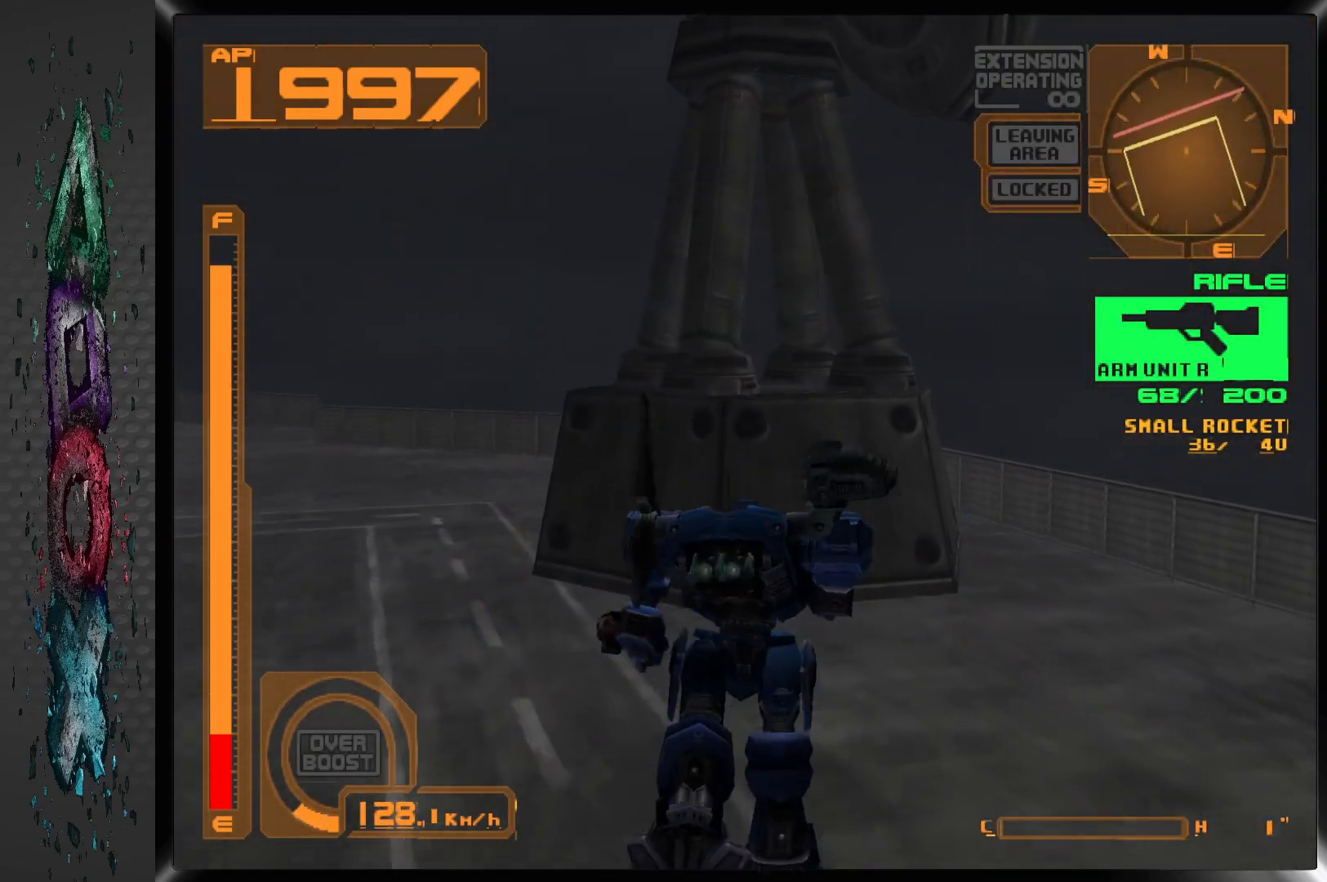
{"buttons": [], "left_stick": "center", "right_stick": "center", "events": [[17, "CIRCLE", "up"], [400, "DPAD_UP", "up"]]}
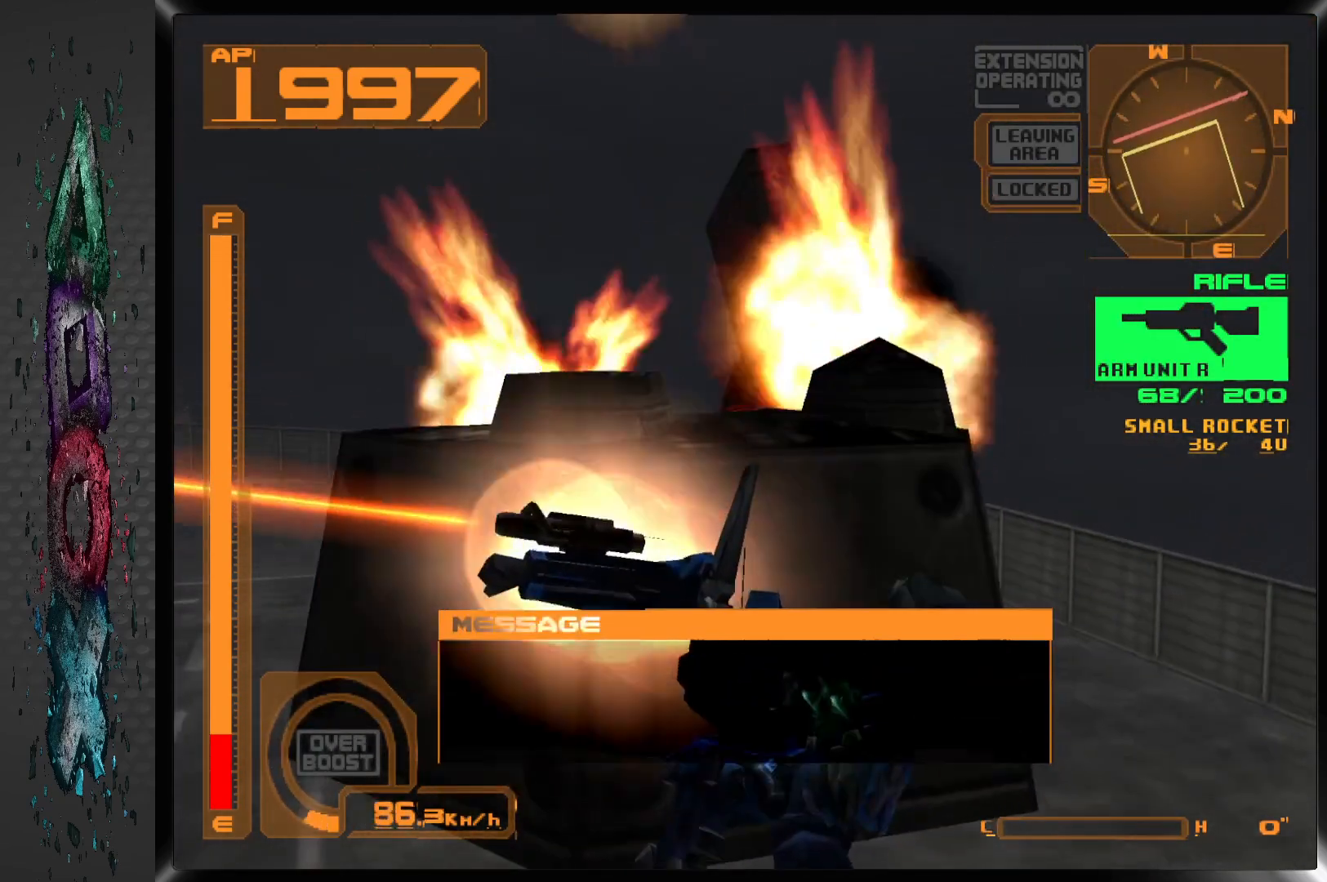
{"buttons": [], "left_stick": "center", "right_stick": "center", "events": []}
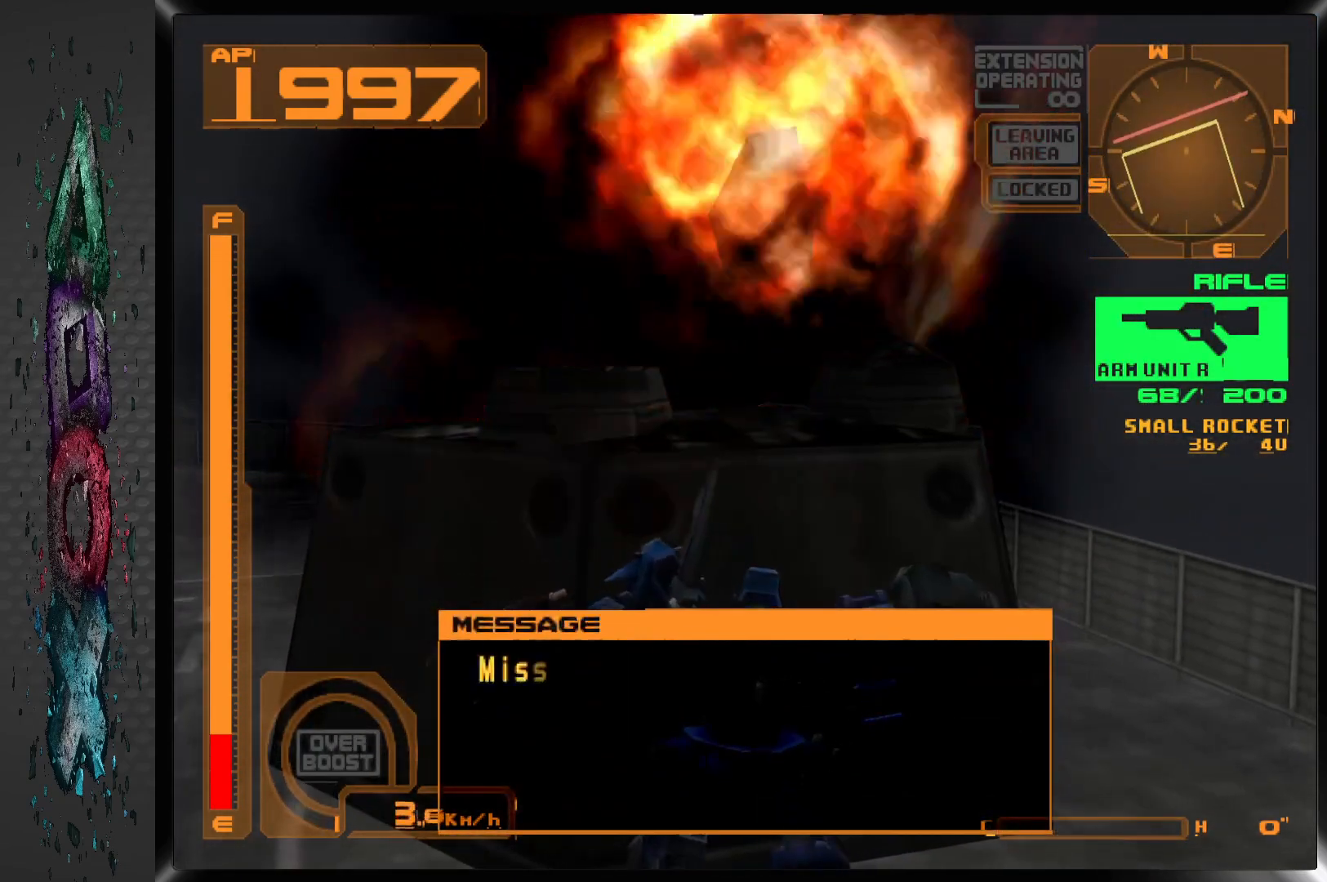
{"buttons": ["L1"], "left_stick": "center", "right_stick": "center", "events": [[183, "L1", "down"]]}
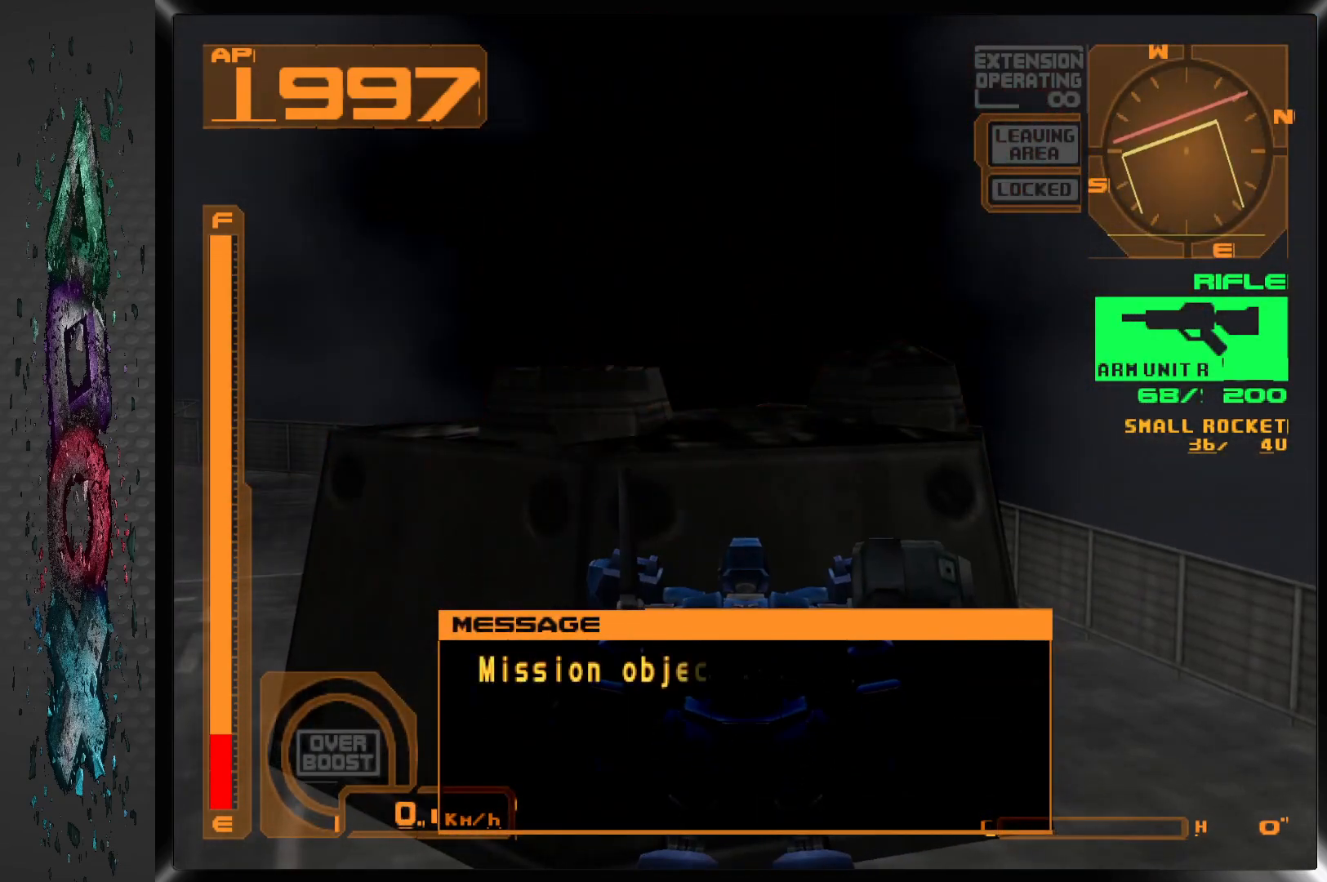
{"buttons": [], "left_stick": "center", "right_stick": "center", "events": [[400, "L1", "up"]]}